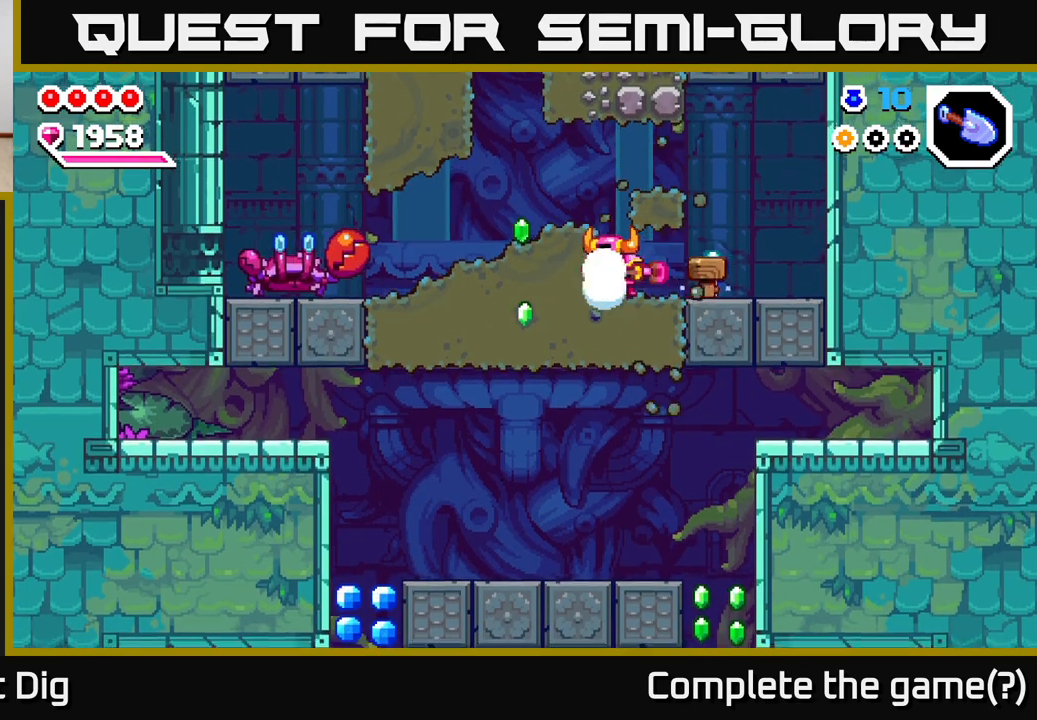
Gameplay with a controller (Xbox layout); each line is a JSON object with the inputs held at the frame after it. "events" lists button and stick changes between this image and that frame as [ms after this image, input, new state], when the widget could be followed in between.
{"buttons": [], "left_stick": "center", "right_stick": "center", "events": [[83, "X", "up"], [150, "X", "down"], [233, "X", "up"], [233, "left_stick", "center"]]}
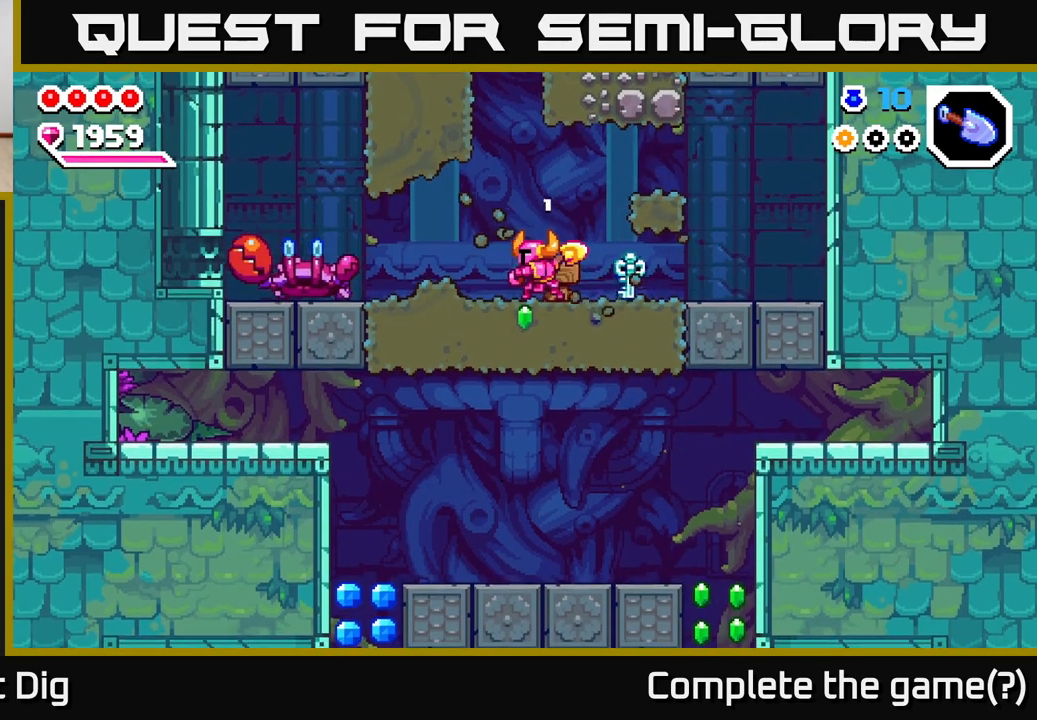
{"buttons": ["X"], "left_stick": "left", "right_stick": "center", "events": [[67, "A", "down"], [183, "left_stick", "left"], [250, "X", "down"], [333, "A", "up"], [367, "X", "up"], [433, "X", "down"]]}
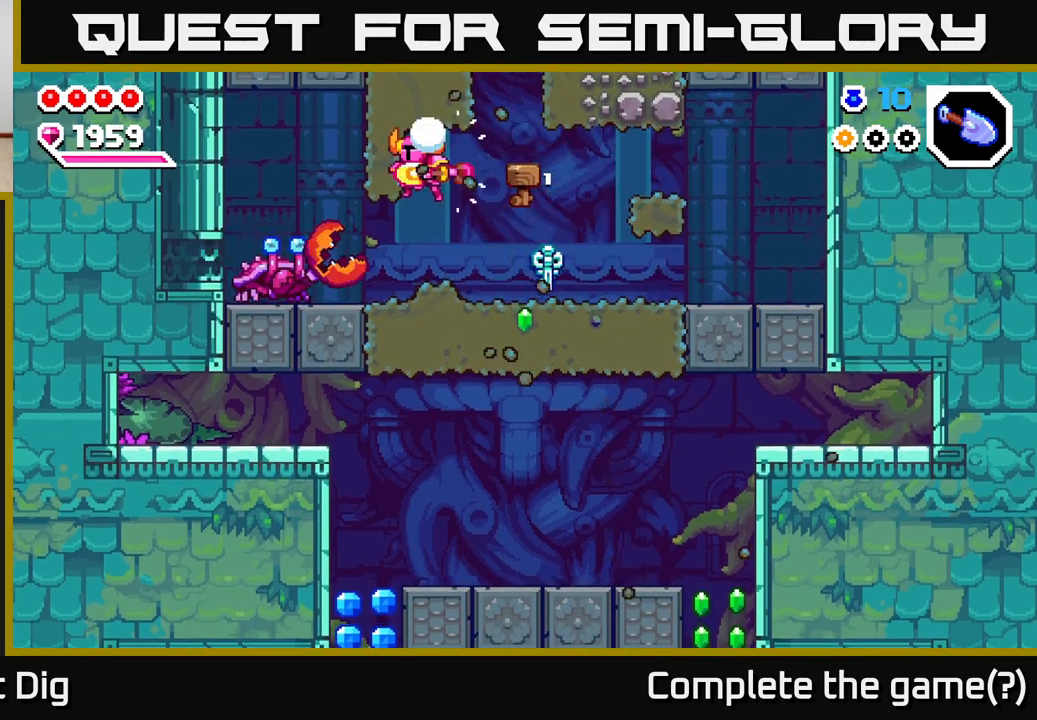
{"buttons": ["A"], "left_stick": "down", "right_stick": "center", "events": [[50, "X", "up"], [117, "X", "down"], [183, "A", "down"], [217, "X", "up"], [233, "left_stick", "down-left"], [483, "left_stick", "down"]]}
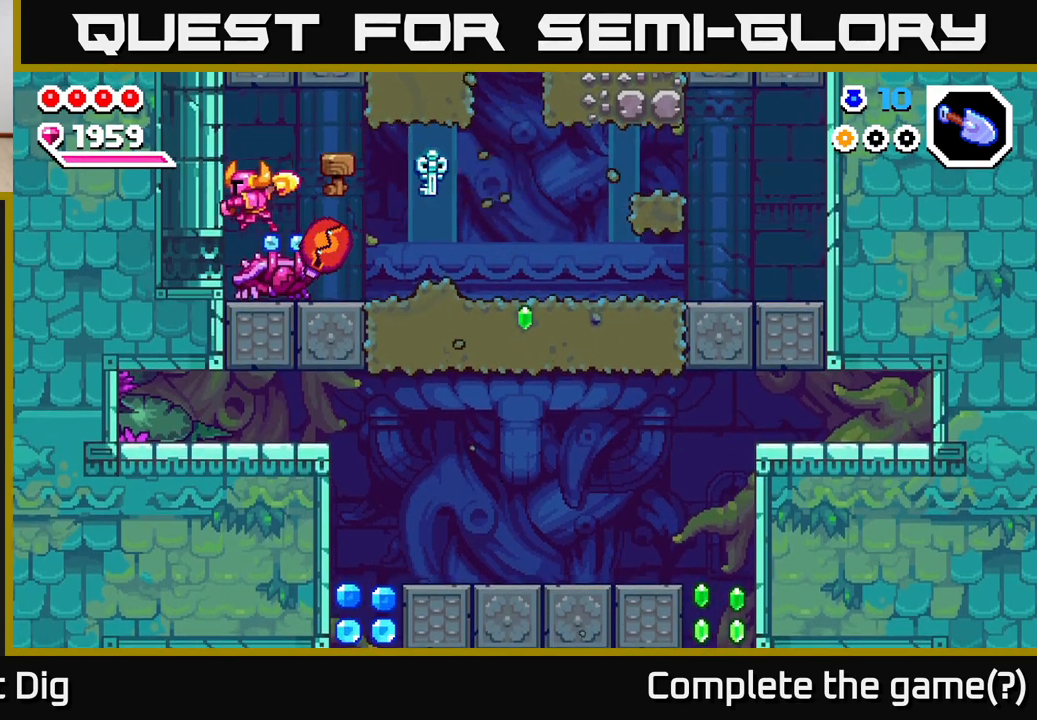
{"buttons": ["X"], "left_stick": "left", "right_stick": "center", "events": [[233, "left_stick", "center"], [250, "A", "up"], [450, "left_stick", "left"], [483, "X", "down"]]}
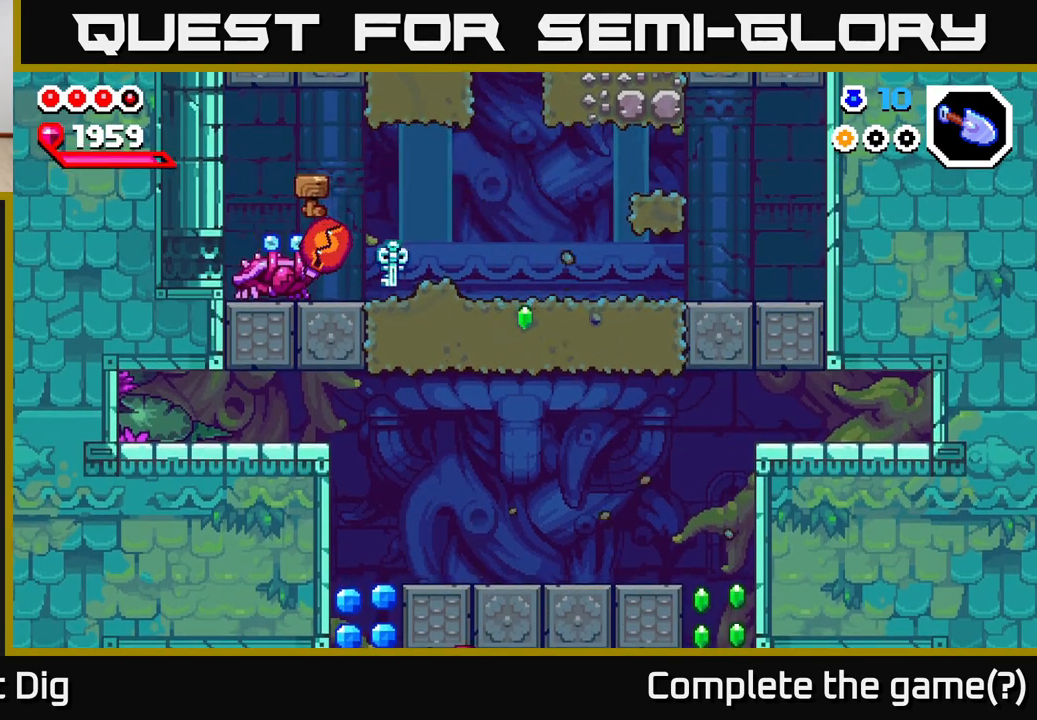
{"buttons": ["A"], "left_stick": "left", "right_stick": "center", "events": [[67, "X", "up"], [150, "X", "down"], [250, "X", "up"], [317, "A", "down"]]}
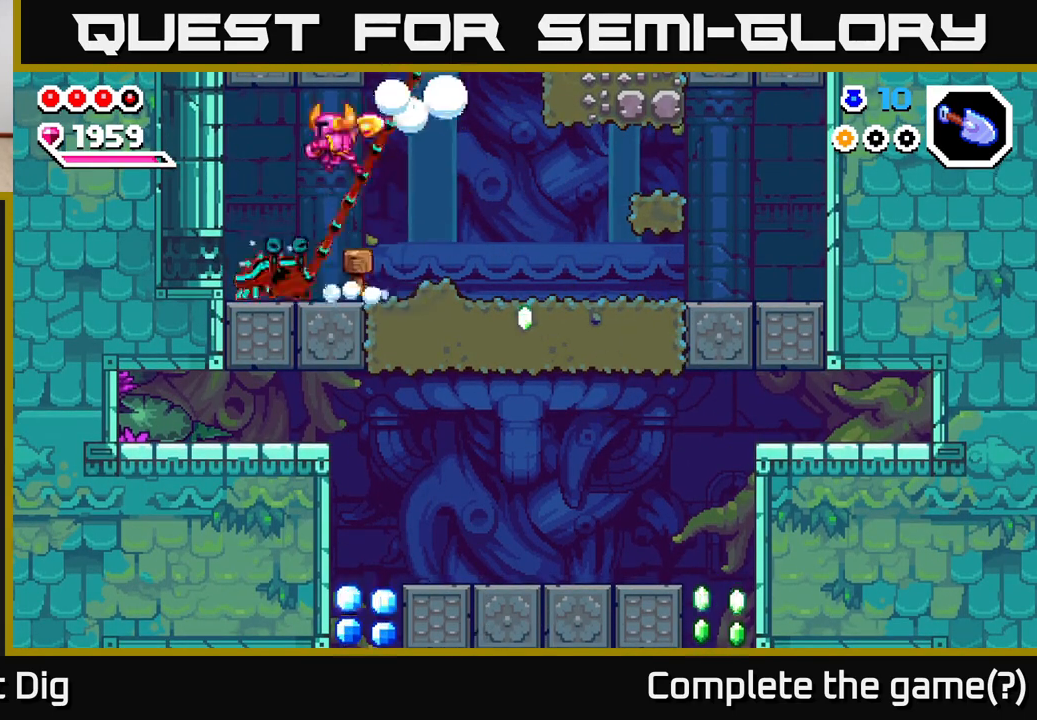
{"buttons": [], "left_stick": "down-left", "right_stick": "center", "events": [[17, "A", "up"], [117, "left_stick", "down"], [383, "left_stick", "down-left"]]}
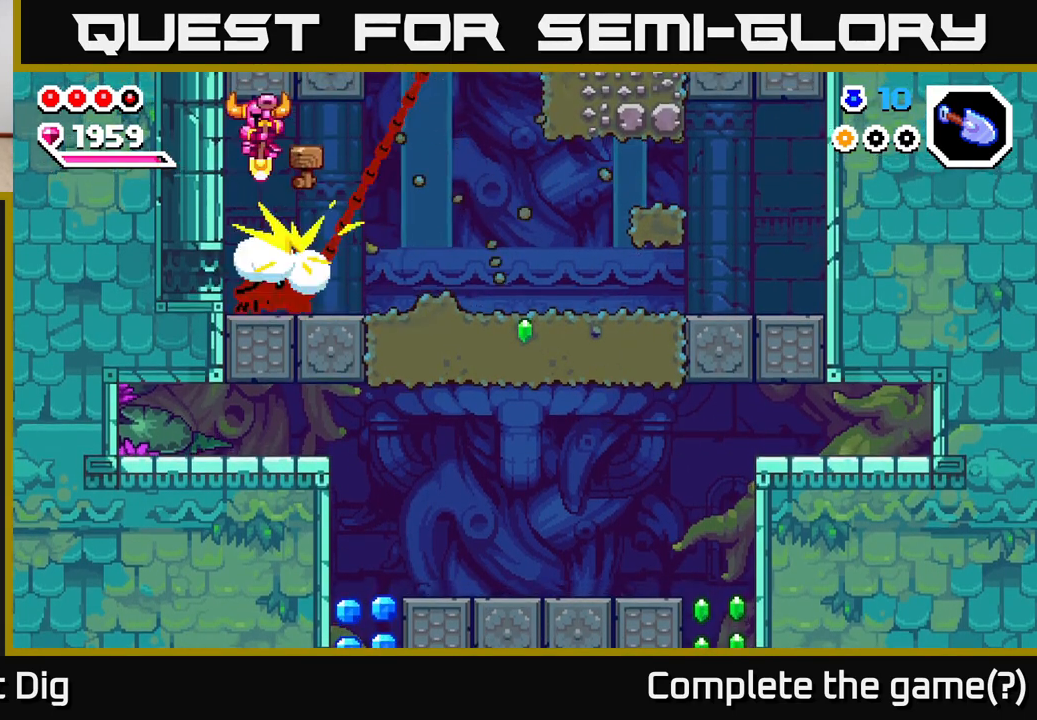
{"buttons": [], "left_stick": "down", "right_stick": "center", "events": [[17, "left_stick", "down"]]}
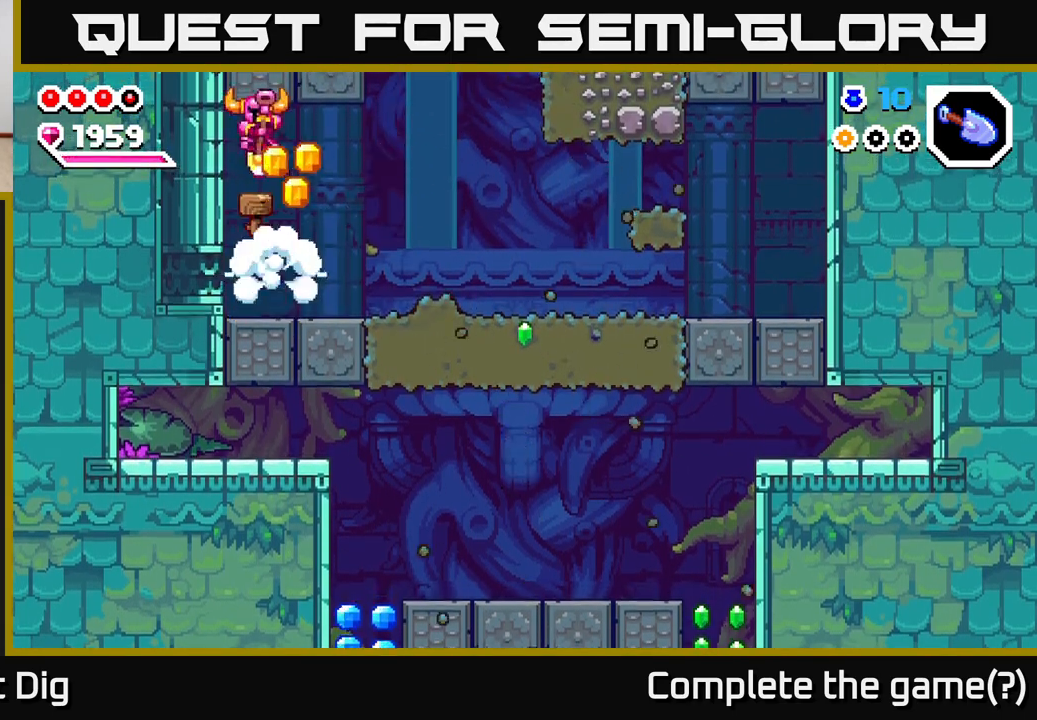
{"buttons": [], "left_stick": "up-left", "right_stick": "center", "events": [[117, "left_stick", "right"], [317, "left_stick", "left"], [483, "left_stick", "up-left"]]}
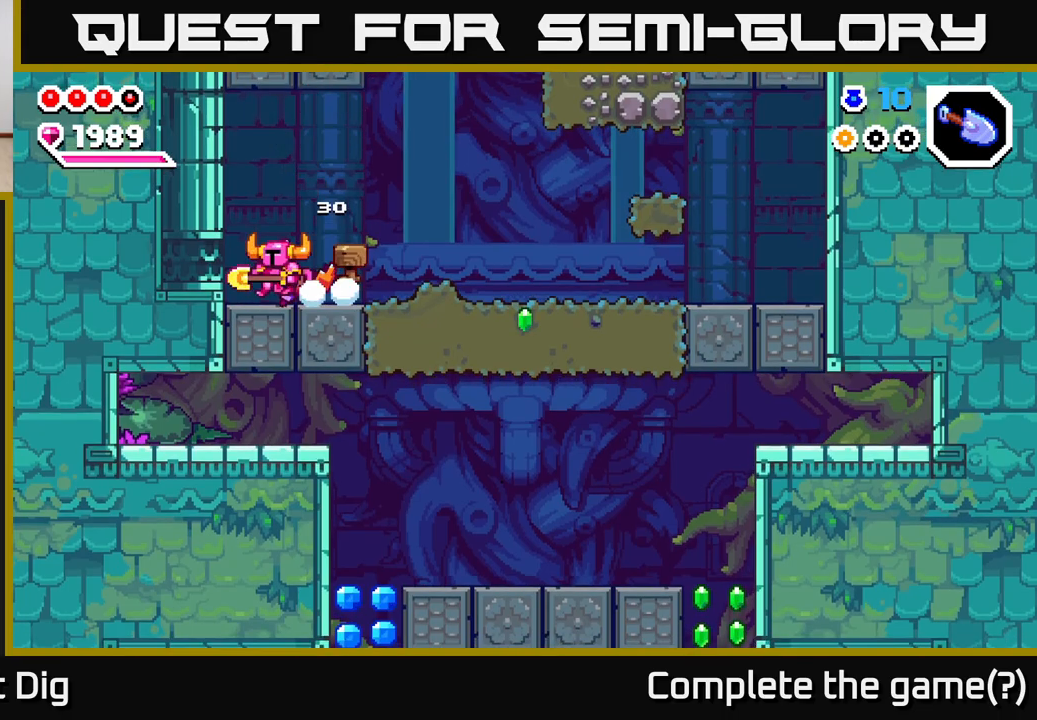
{"buttons": ["X"], "left_stick": "right", "right_stick": "center", "events": [[17, "left_stick", "left"], [33, "left_stick", "right"], [450, "X", "down"]]}
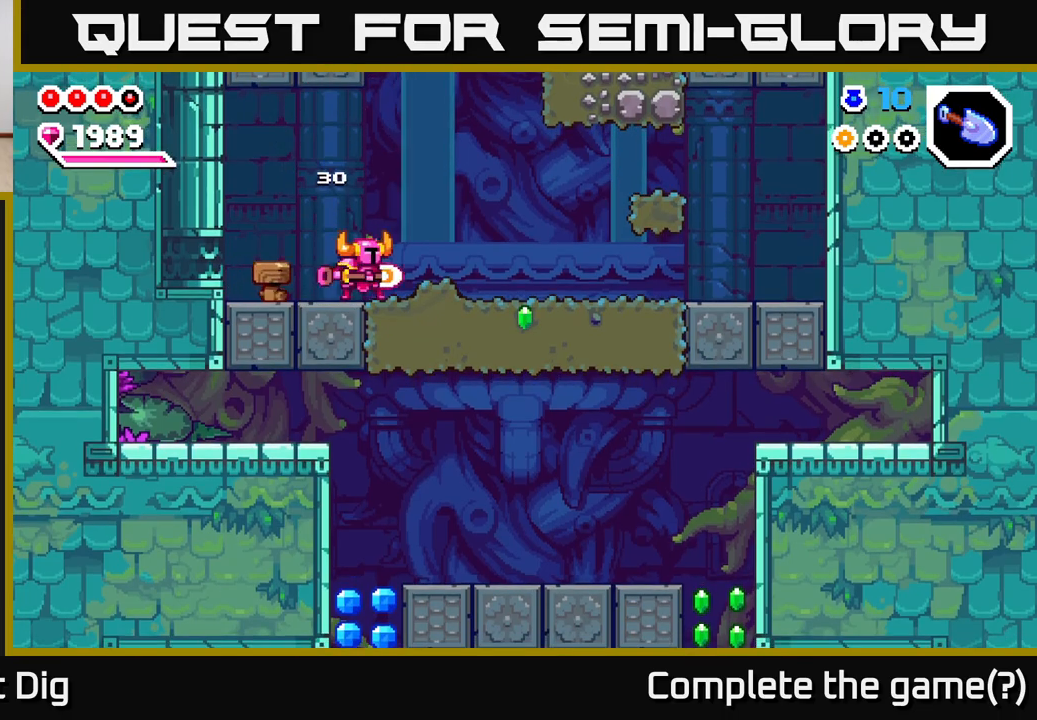
{"buttons": ["X"], "left_stick": "down", "right_stick": "center", "events": [[50, "X", "up"], [417, "left_stick", "down"], [467, "X", "down"]]}
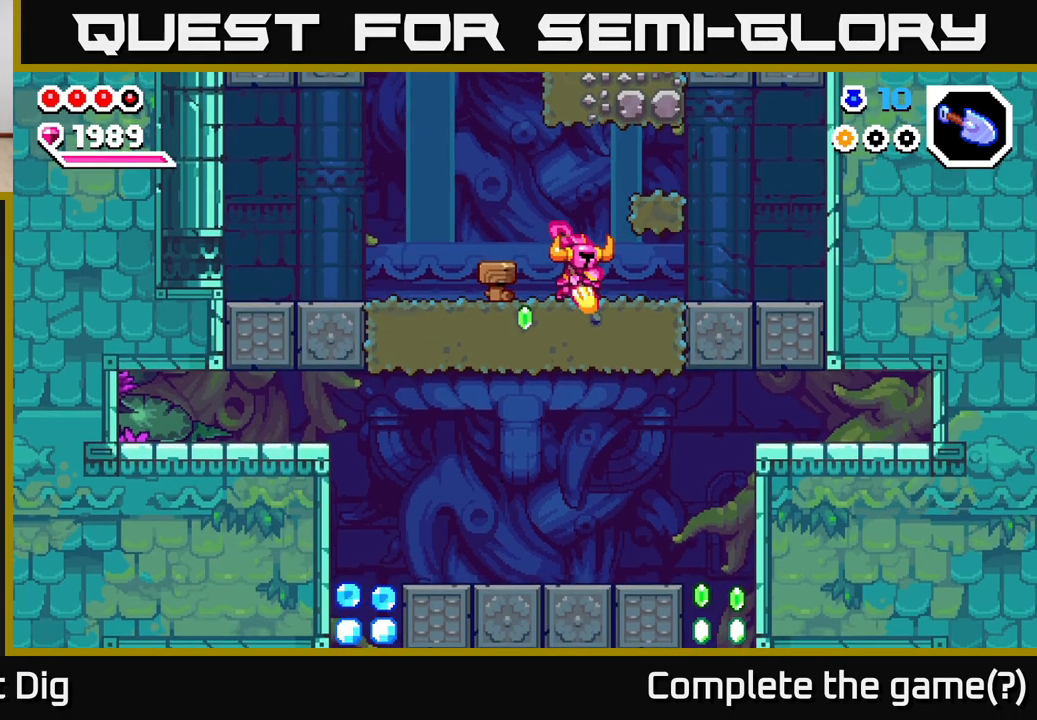
{"buttons": [], "left_stick": "center", "right_stick": "center", "events": [[67, "X", "up"], [250, "left_stick", "left"], [383, "left_stick", "center"]]}
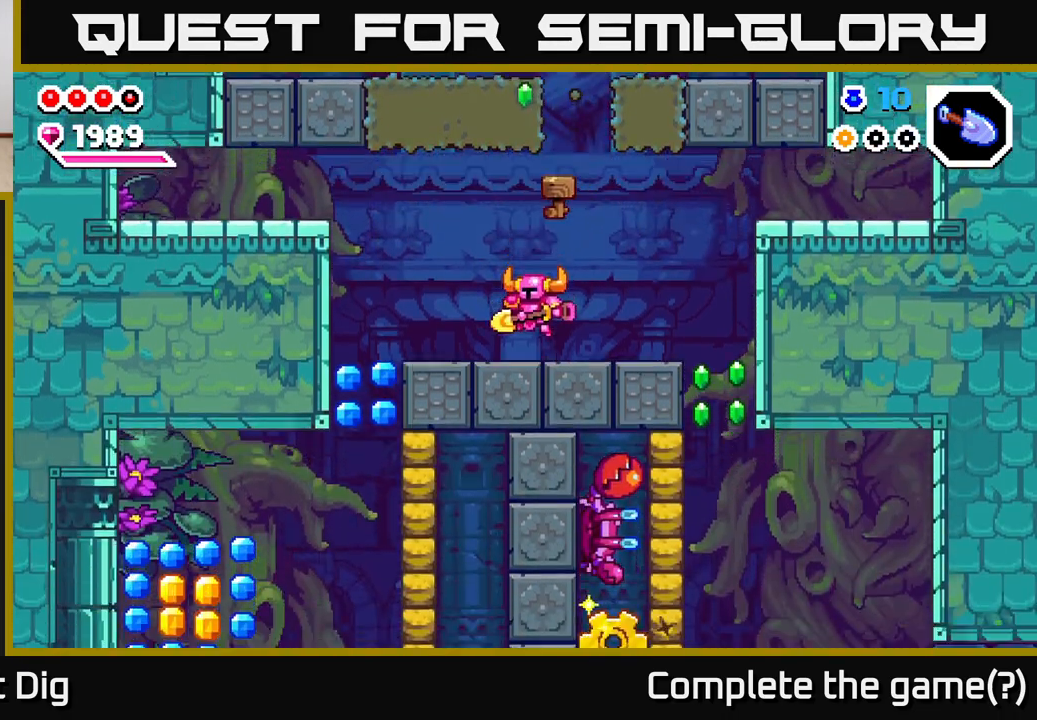
{"buttons": [], "left_stick": "up-left", "right_stick": "center", "events": [[33, "left_stick", "left"], [317, "left_stick", "up-left"]]}
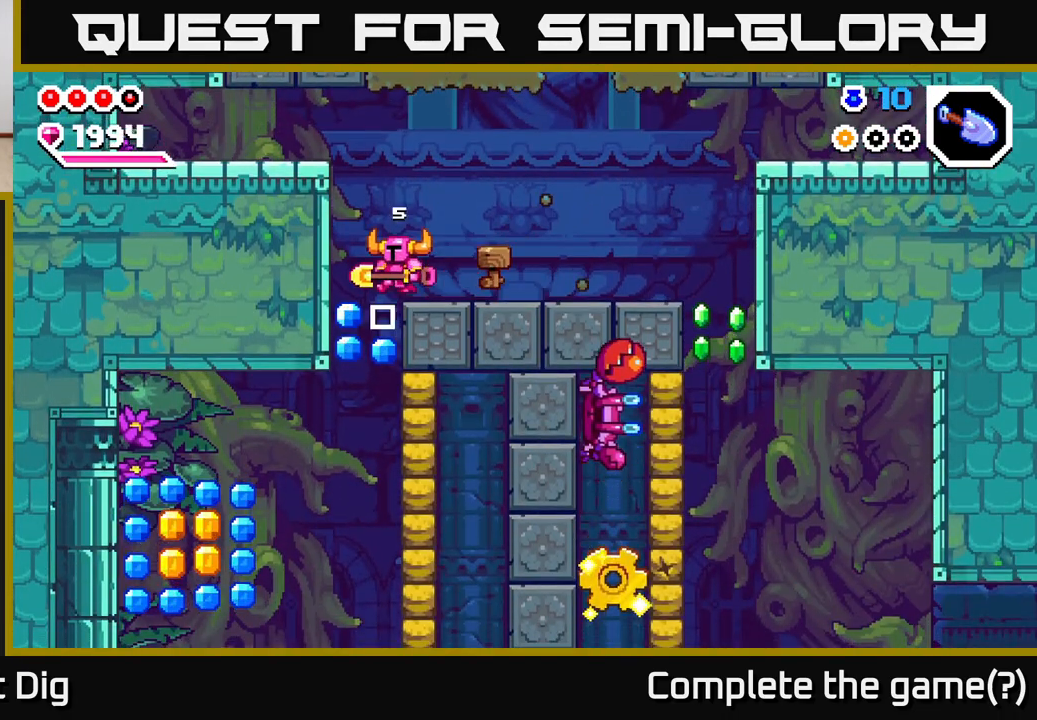
{"buttons": [], "left_stick": "center", "right_stick": "center", "events": [[200, "left_stick", "right"], [317, "X", "down"], [433, "X", "up"], [467, "left_stick", "center"]]}
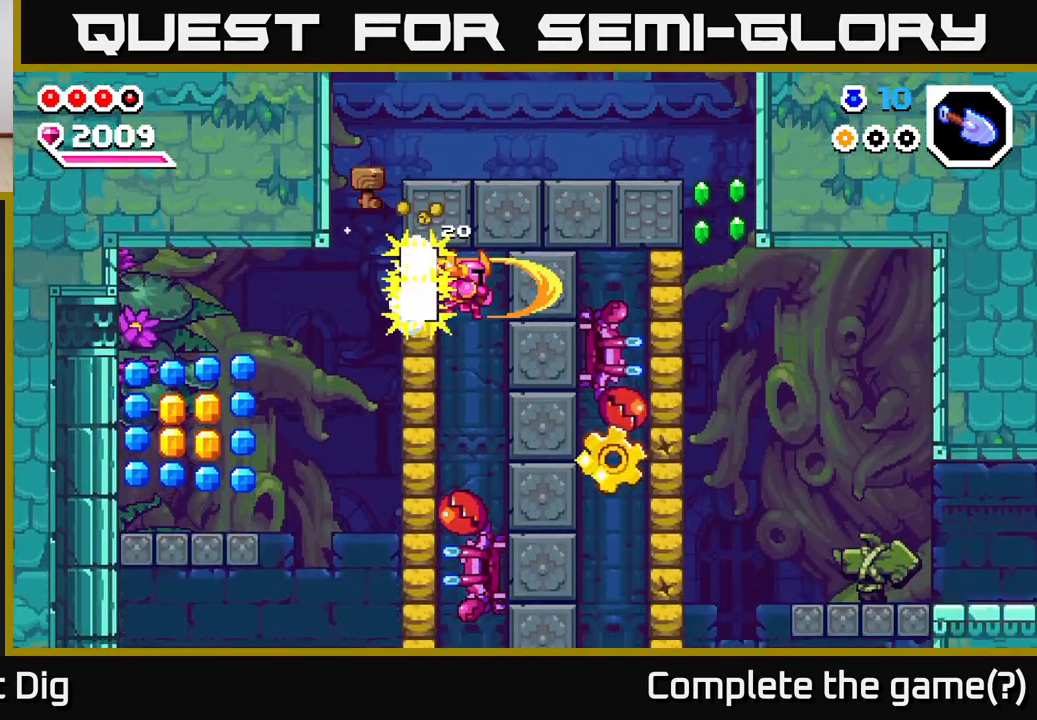
{"buttons": [], "left_stick": "up-left", "right_stick": "center", "events": [[17, "left_stick", "up-left"], [117, "left_stick", "center"], [467, "left_stick", "up-left"]]}
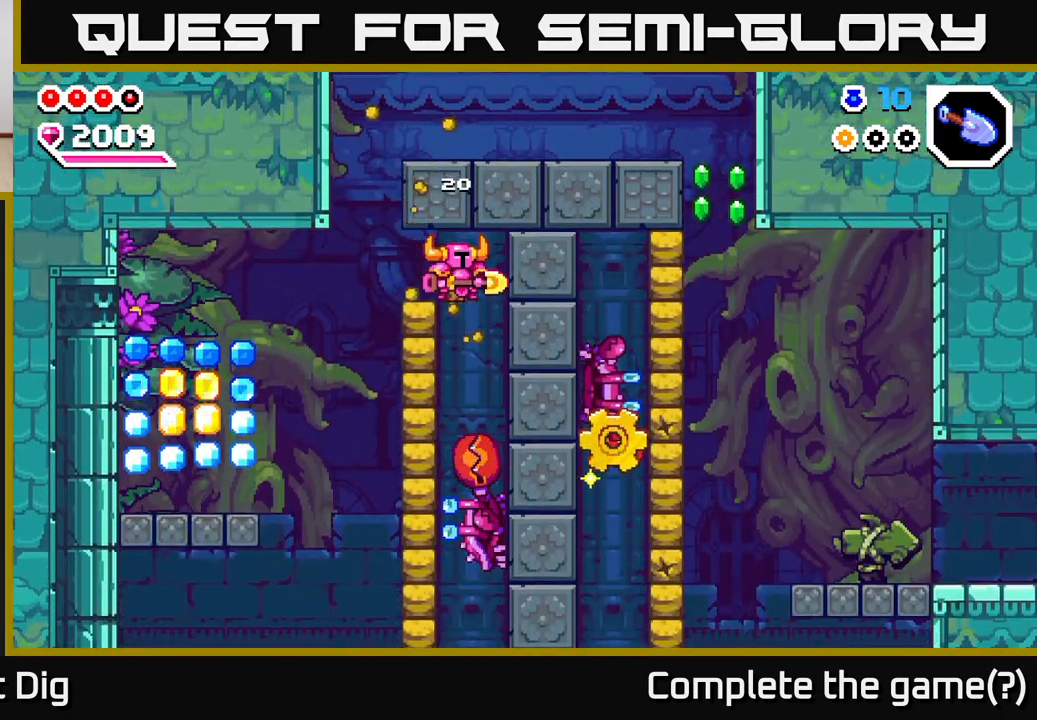
{"buttons": [], "left_stick": "center", "right_stick": "center", "events": [[83, "left_stick", "center"]]}
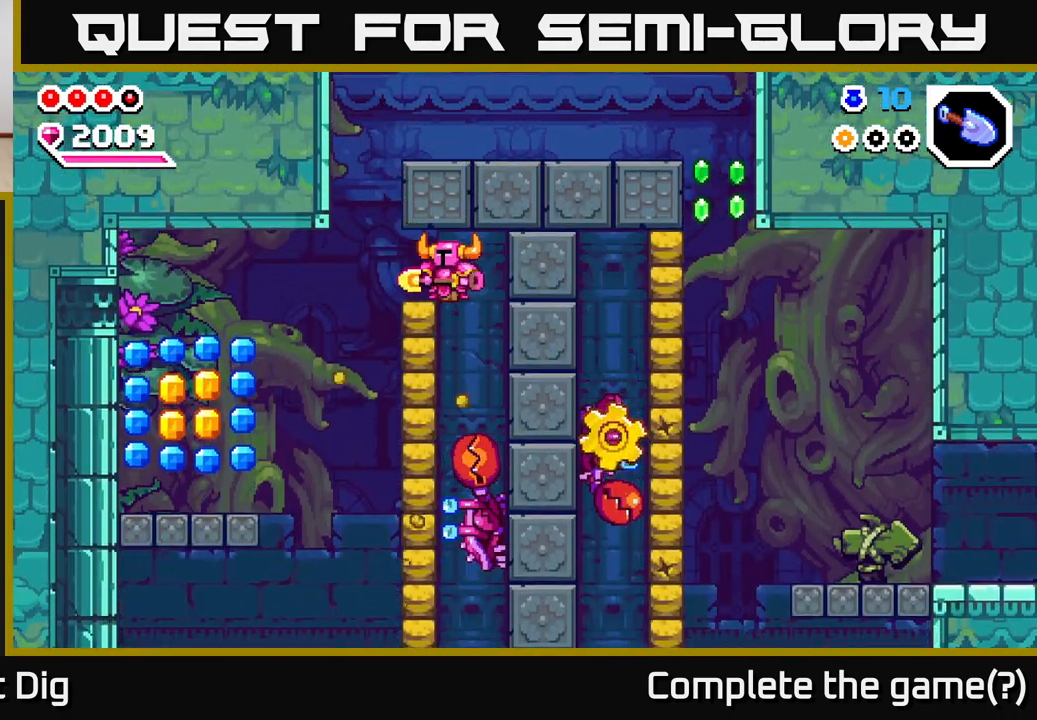
{"buttons": [], "left_stick": "up-left", "right_stick": "center", "events": [[33, "left_stick", "up-left"]]}
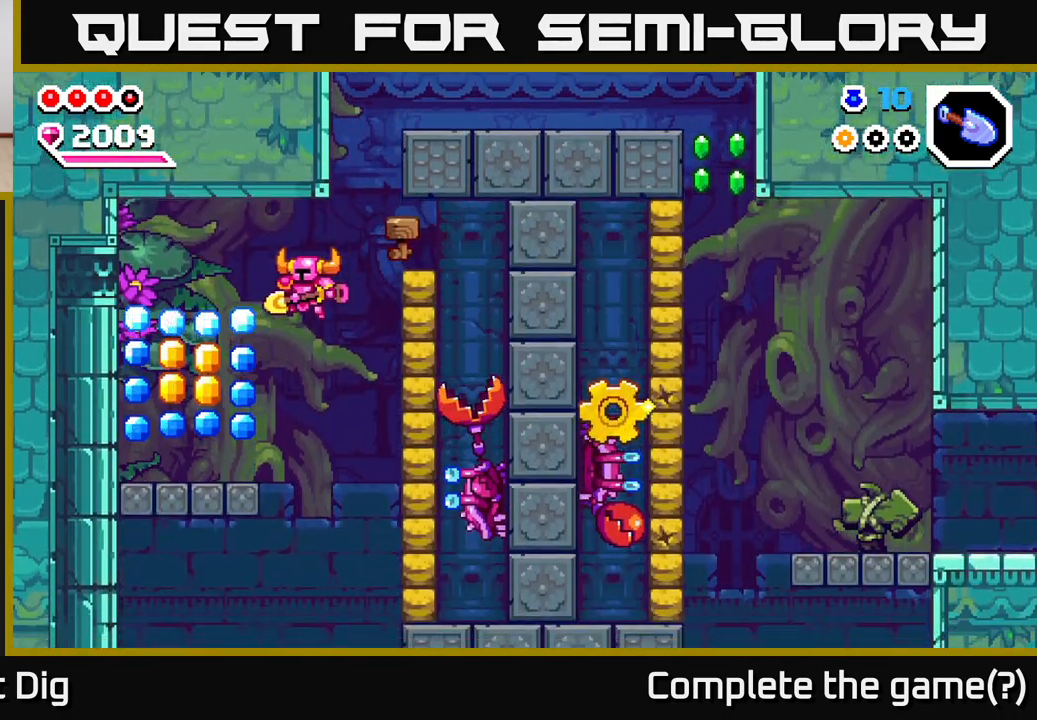
{"buttons": [], "left_stick": "left", "right_stick": "center", "events": [[233, "left_stick", "center"], [333, "A", "down"], [333, "left_stick", "left"], [483, "A", "up"]]}
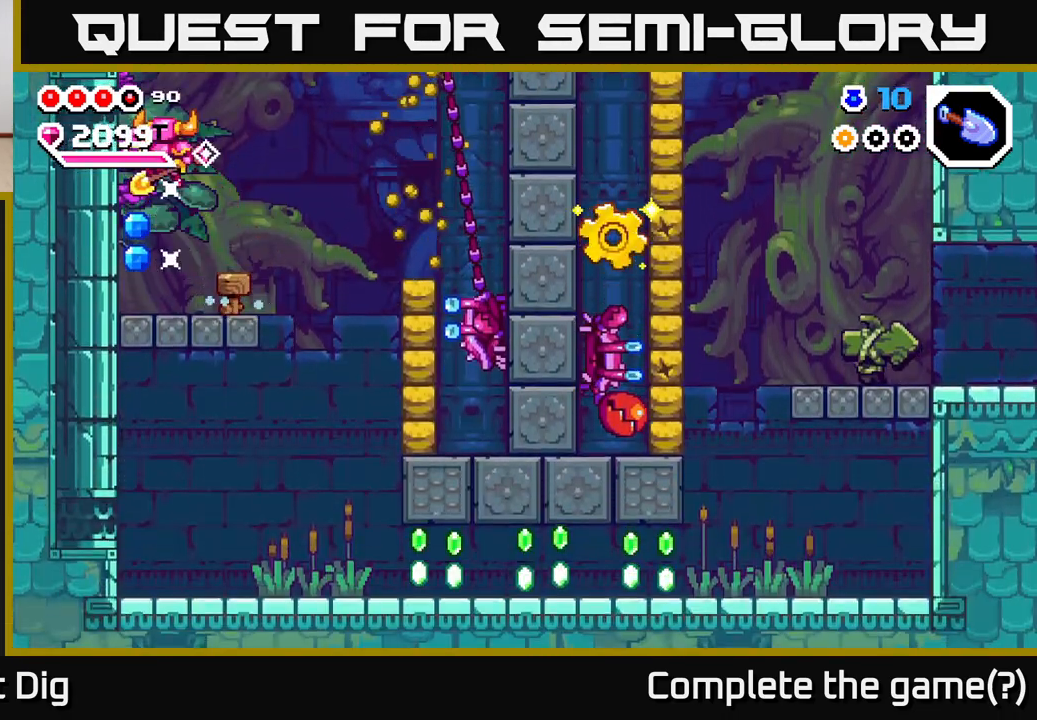
{"buttons": [], "left_stick": "right", "right_stick": "center", "events": [[250, "left_stick", "center"], [367, "left_stick", "right"]]}
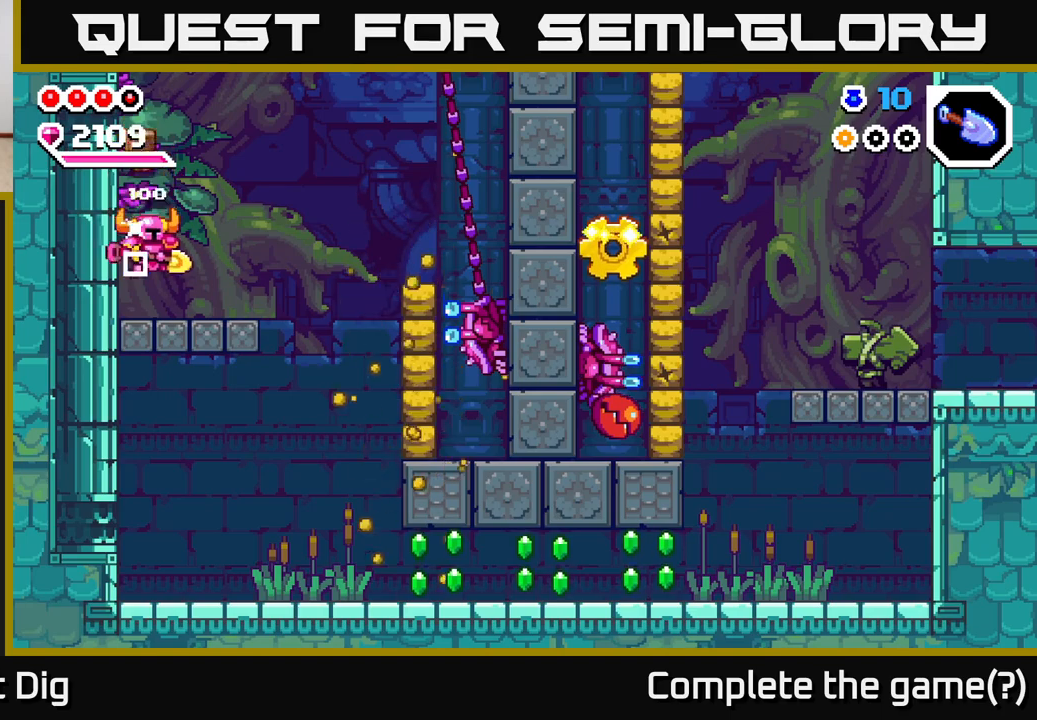
{"buttons": ["X"], "left_stick": "right", "right_stick": "center", "events": [[467, "X", "down"]]}
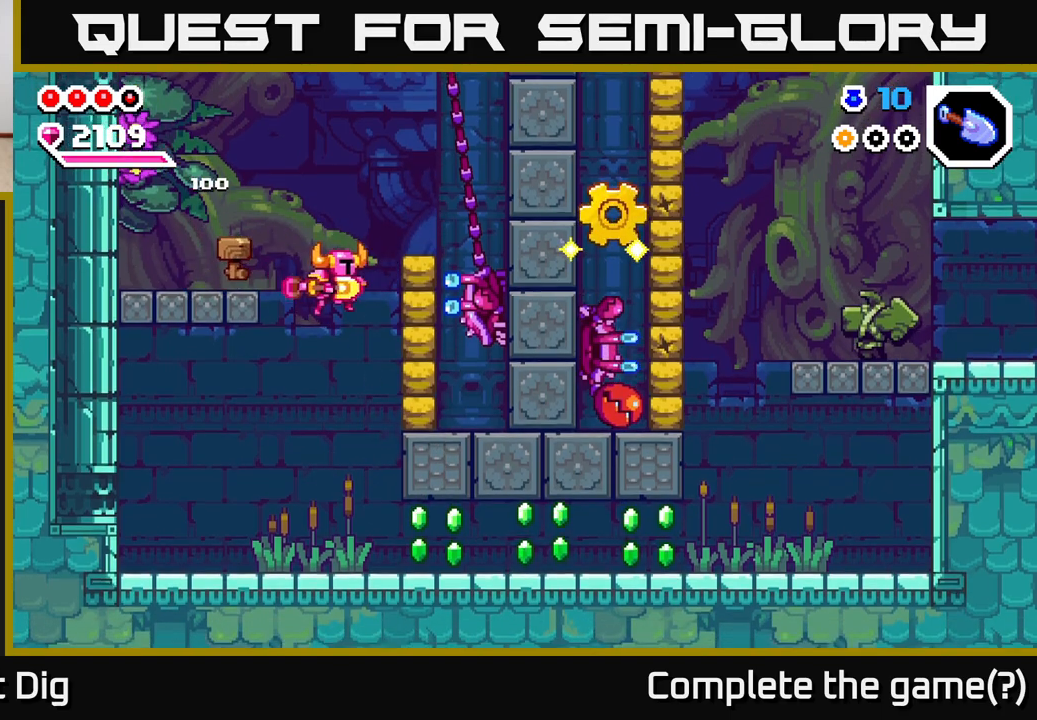
{"buttons": ["A"], "left_stick": "center", "right_stick": "center", "events": [[83, "X", "up"], [150, "X", "down"], [183, "left_stick", "center"], [250, "X", "up"], [483, "A", "down"]]}
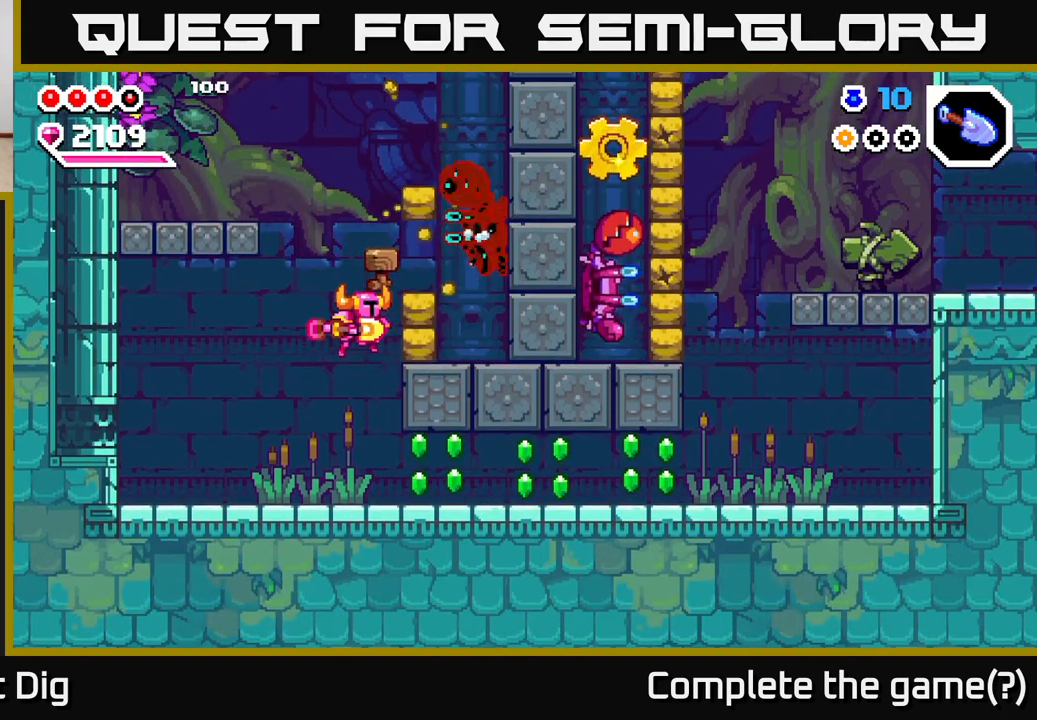
{"buttons": ["A", "X"], "left_stick": "center", "right_stick": "center", "events": [[33, "X", "down"], [117, "A", "up"], [150, "X", "up"], [400, "A", "down"], [500, "X", "down"]]}
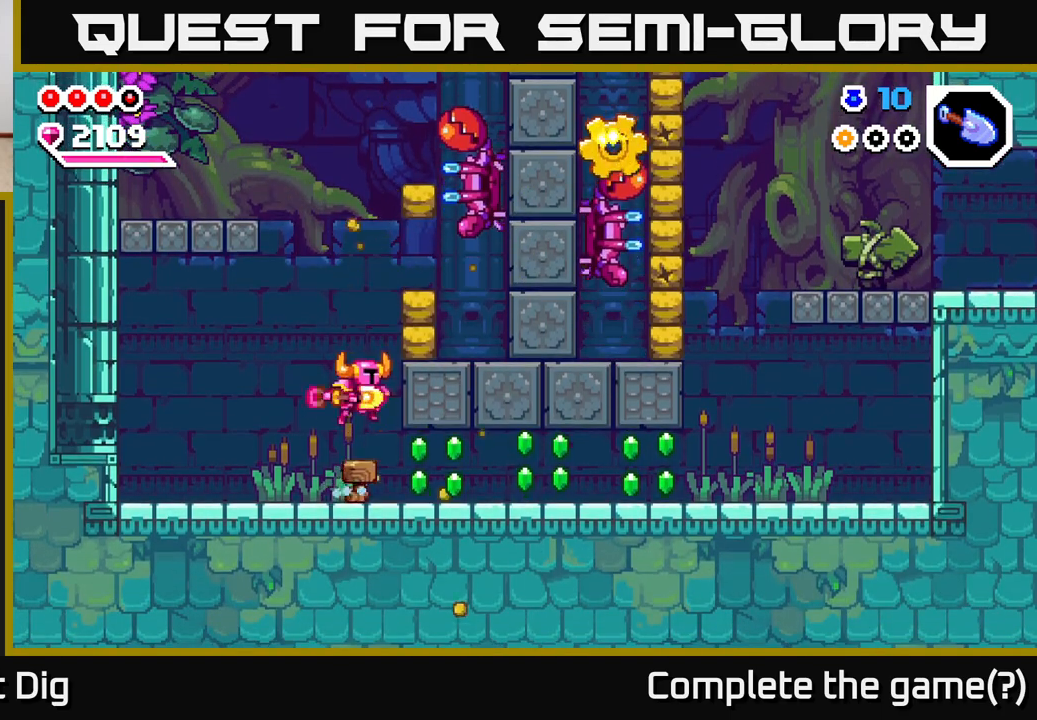
{"buttons": [], "left_stick": "right", "right_stick": "center", "events": [[167, "X", "up"], [250, "A", "up"], [500, "left_stick", "right"]]}
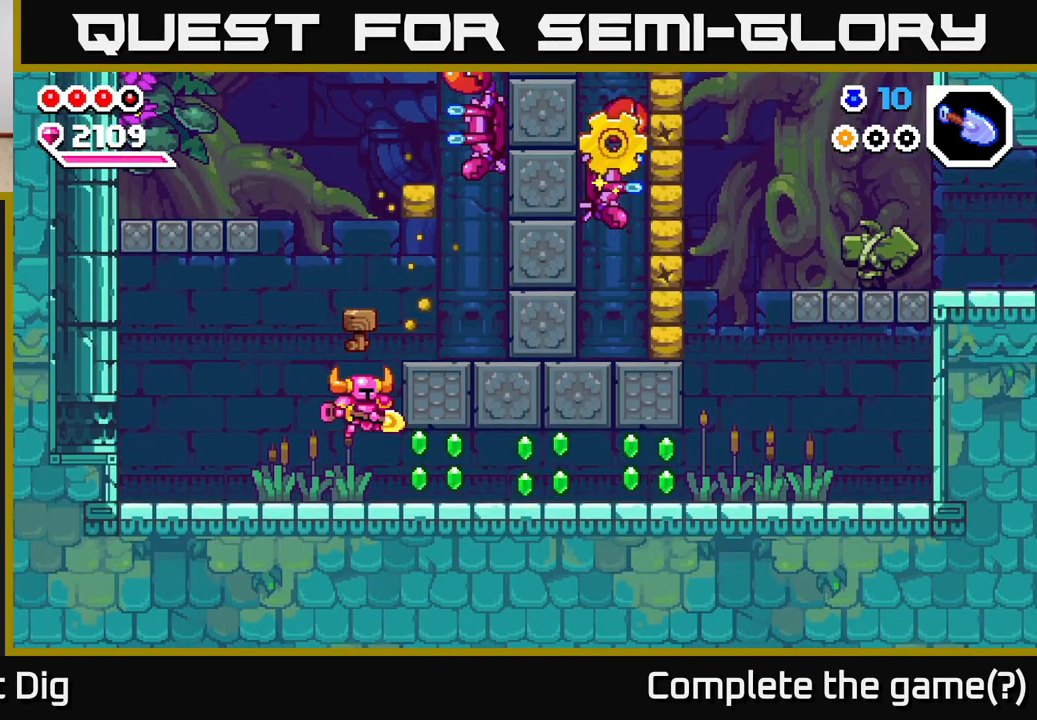
{"buttons": [], "left_stick": "right", "right_stick": "center", "events": []}
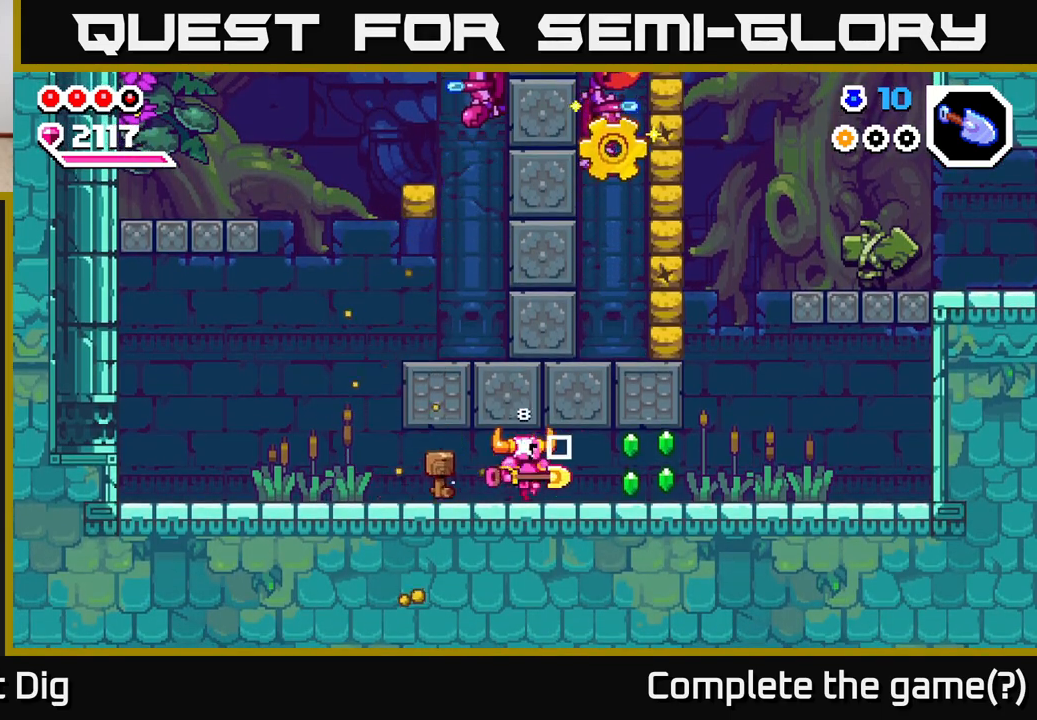
{"buttons": [], "left_stick": "right", "right_stick": "center", "events": []}
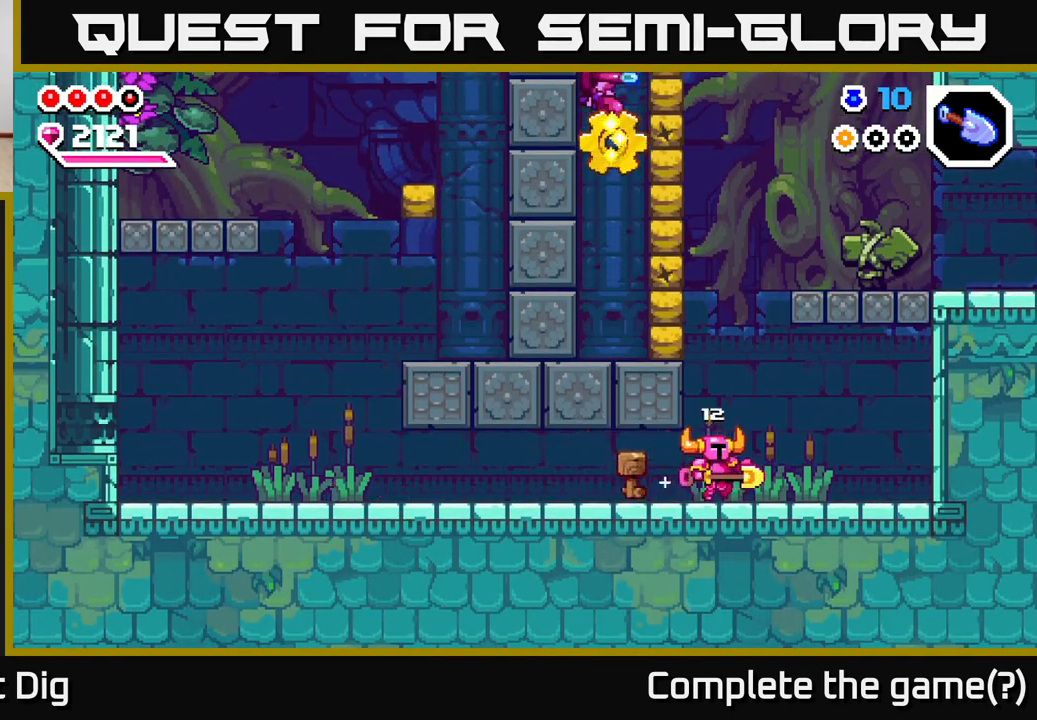
{"buttons": [], "left_stick": "left", "right_stick": "center", "events": [[67, "A", "down"], [167, "left_stick", "left"], [350, "X", "down"], [400, "A", "up"], [483, "X", "up"]]}
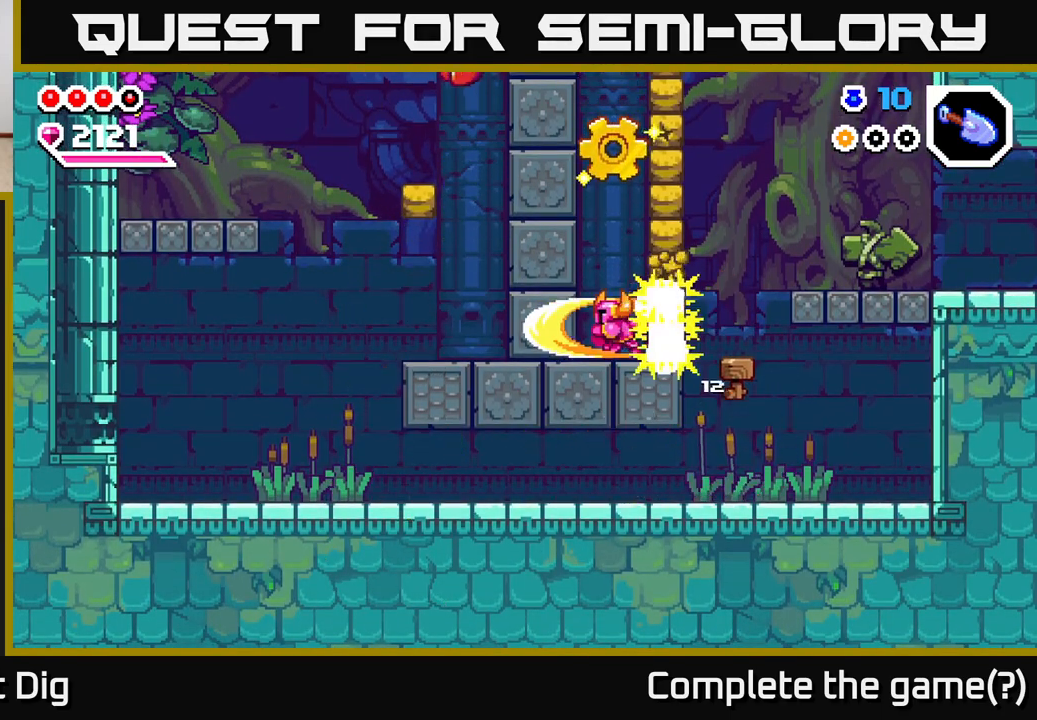
{"buttons": ["A"], "left_stick": "center", "right_stick": "center", "events": [[317, "A", "down"], [400, "left_stick", "center"]]}
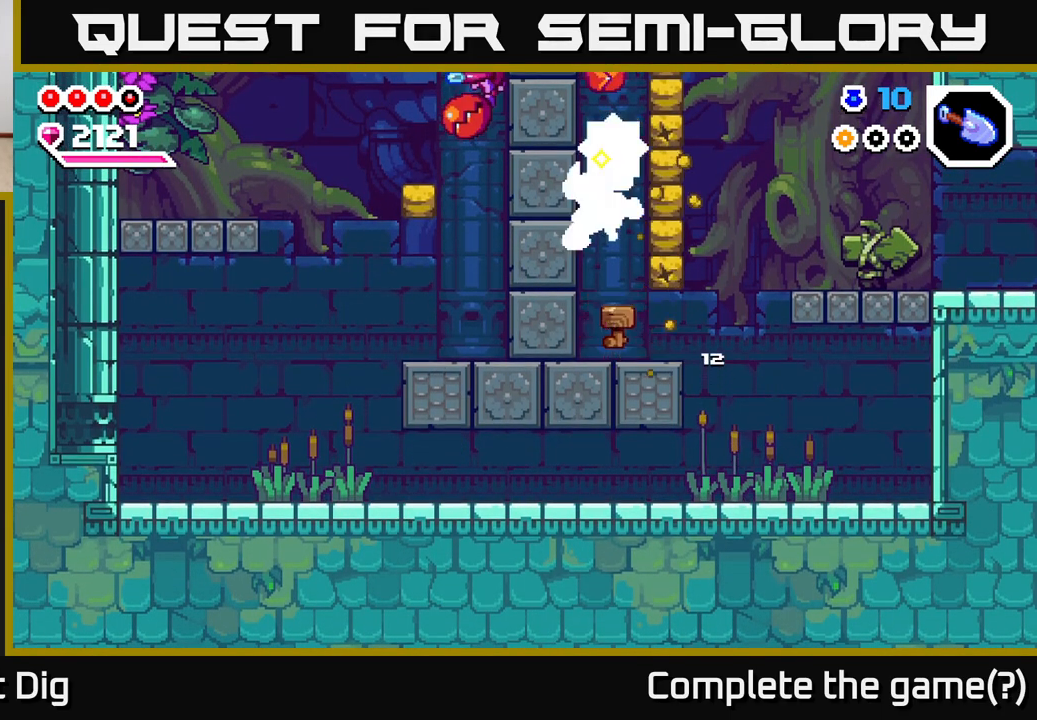
{"buttons": [], "left_stick": "center", "right_stick": "center", "events": [[17, "left_stick", "right"], [67, "X", "down"], [100, "A", "up"], [183, "X", "up"], [183, "left_stick", "center"], [350, "left_stick", "right"], [500, "left_stick", "center"]]}
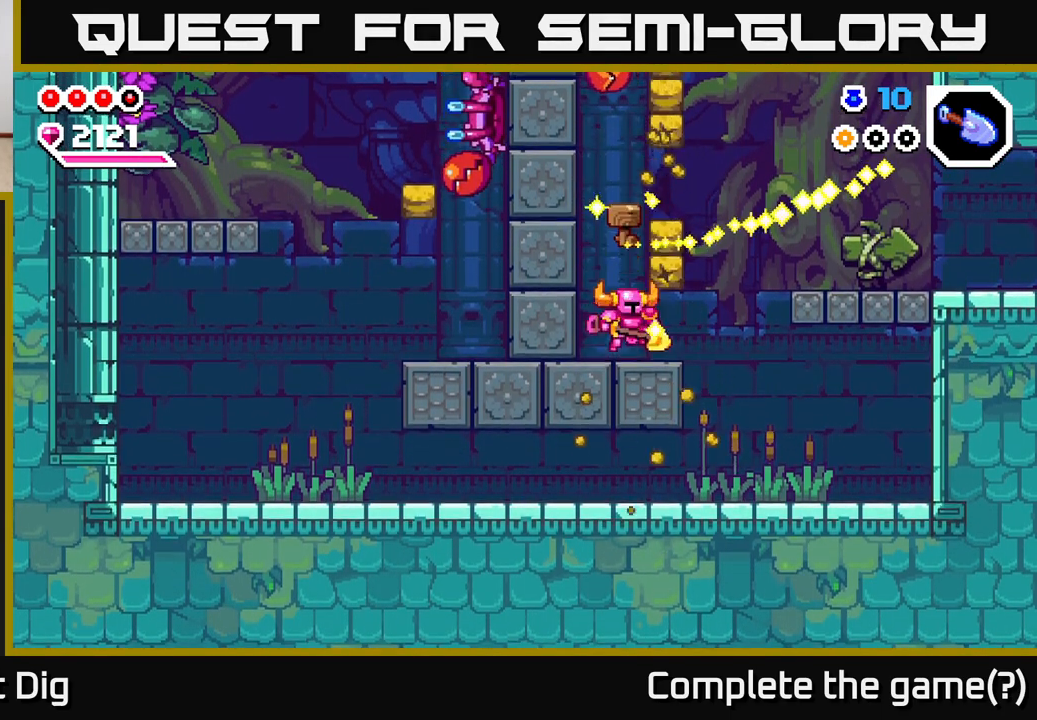
{"buttons": ["A"], "left_stick": "right", "right_stick": "center", "events": [[100, "left_stick", "right"], [500, "A", "down"]]}
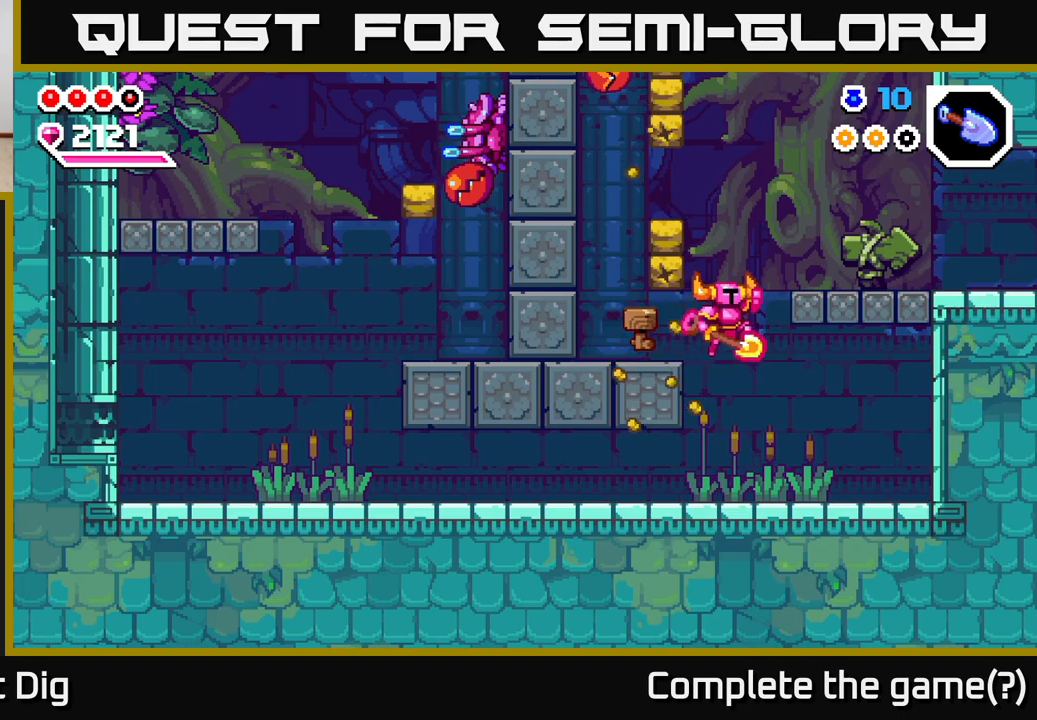
{"buttons": [], "left_stick": "left", "right_stick": "center", "events": [[183, "A", "up"], [400, "left_stick", "left"]]}
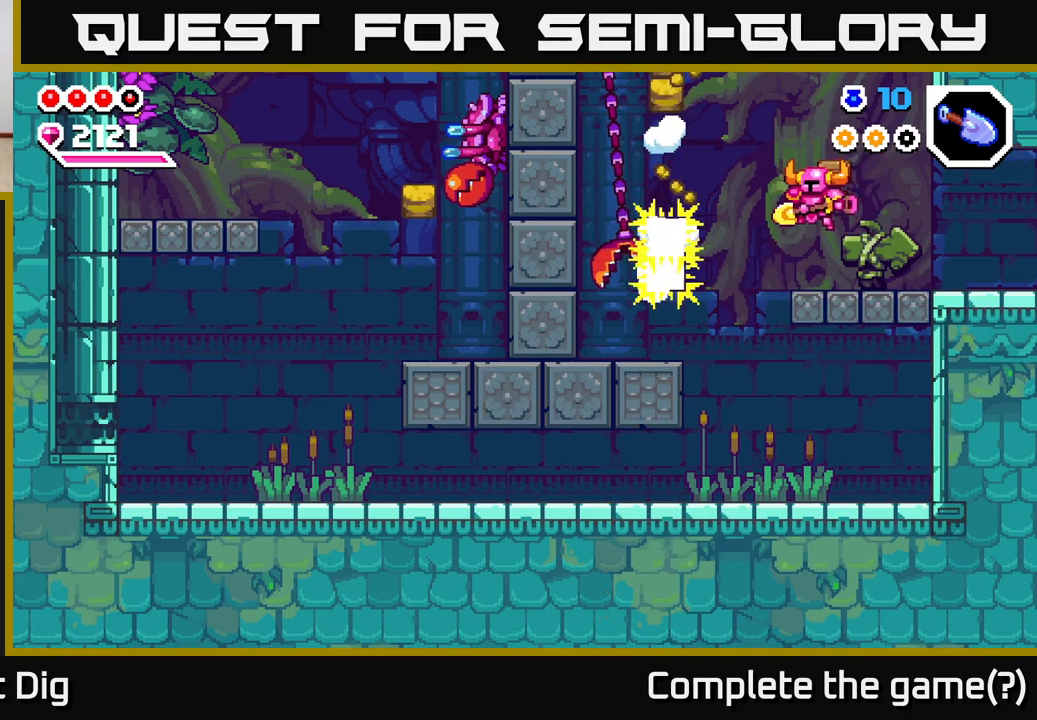
{"buttons": ["A"], "left_stick": "right", "right_stick": "center", "events": [[117, "A", "down"], [300, "X", "down"], [317, "left_stick", "center"], [450, "X", "up"], [450, "left_stick", "right"]]}